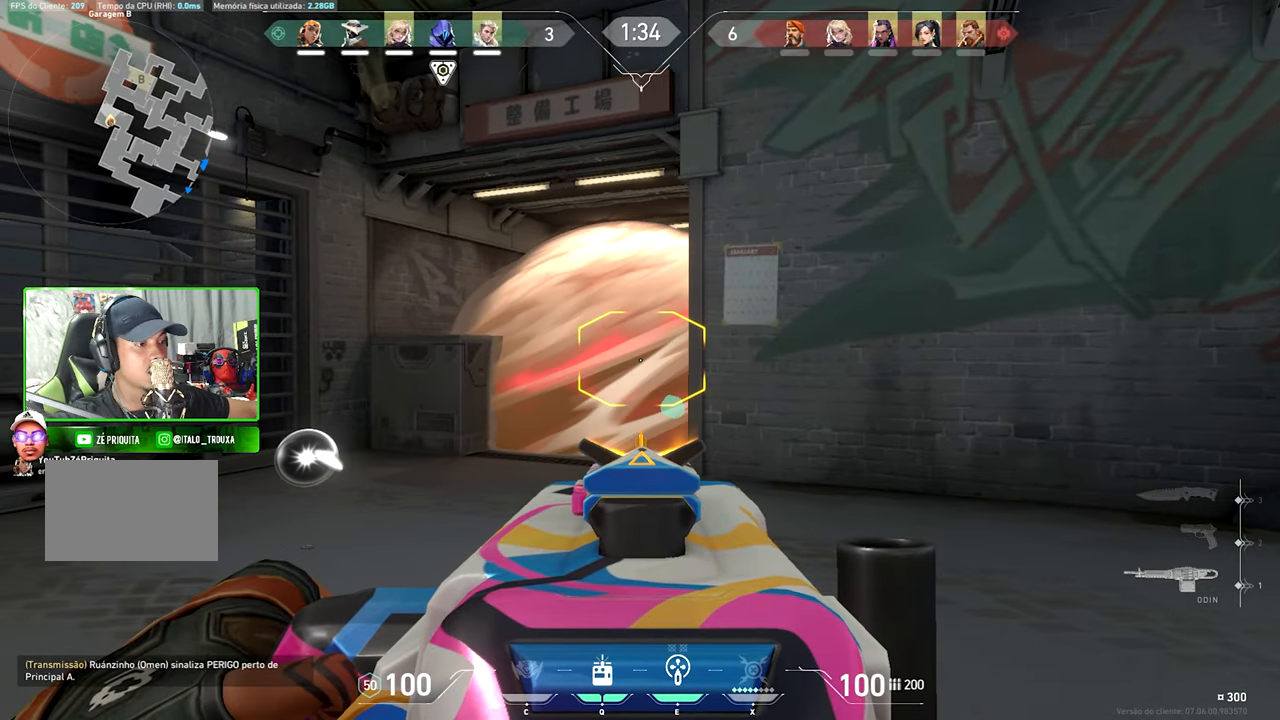
Gameplay with keyboard and mouse; each line is a JSON object with the keys and mouse buttons held at the frame after it. "events" lists presses ("down") and releases ("up") of "1", "2", "3", "4", "5", "a", "alt", "c", "caps_lock", "ctrl", "d", "e", "f", "g", "q", "r", "s", "shift", "space", "t", "tab", "v", "w", "x", "z" and "mouse_wheel" between this image and that frame as [ms after this image, input, new state], when the widget could be followed in between. "mouse_wheel" = the "wheel" button of the "mouse" list. No other keys are recorded. "wheel" means that the mouse wheel is clicked or scrolled. "mouse_move" is the direction in which the mouse moves at that frame (one of eight, or "still"), when it could be read.
{"keys": ["w"], "mouse": [], "mouse_move": "still", "events": [[234, "w", "down"], [317, "v", "up"]]}
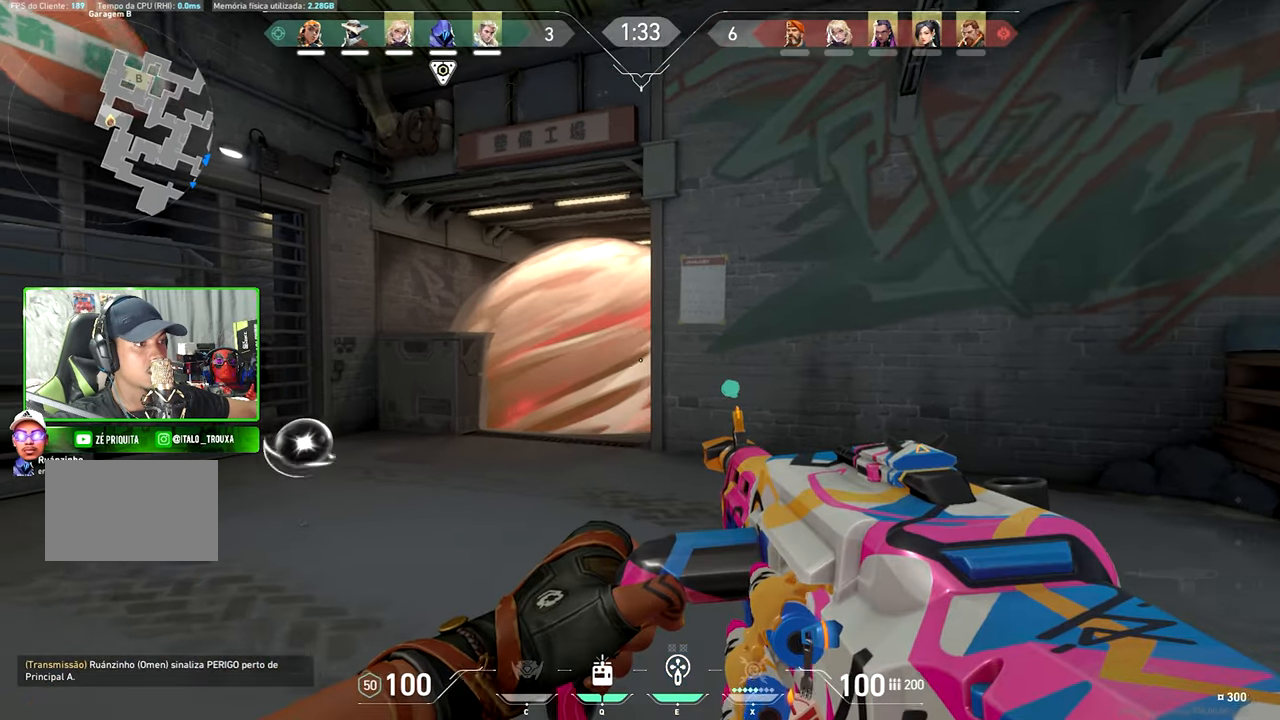
{"keys": ["a"], "mouse": [], "mouse_move": "right", "events": [[67, "a", "down"], [150, "e", "down"], [300, "e", "up"], [484, "w", "up"]]}
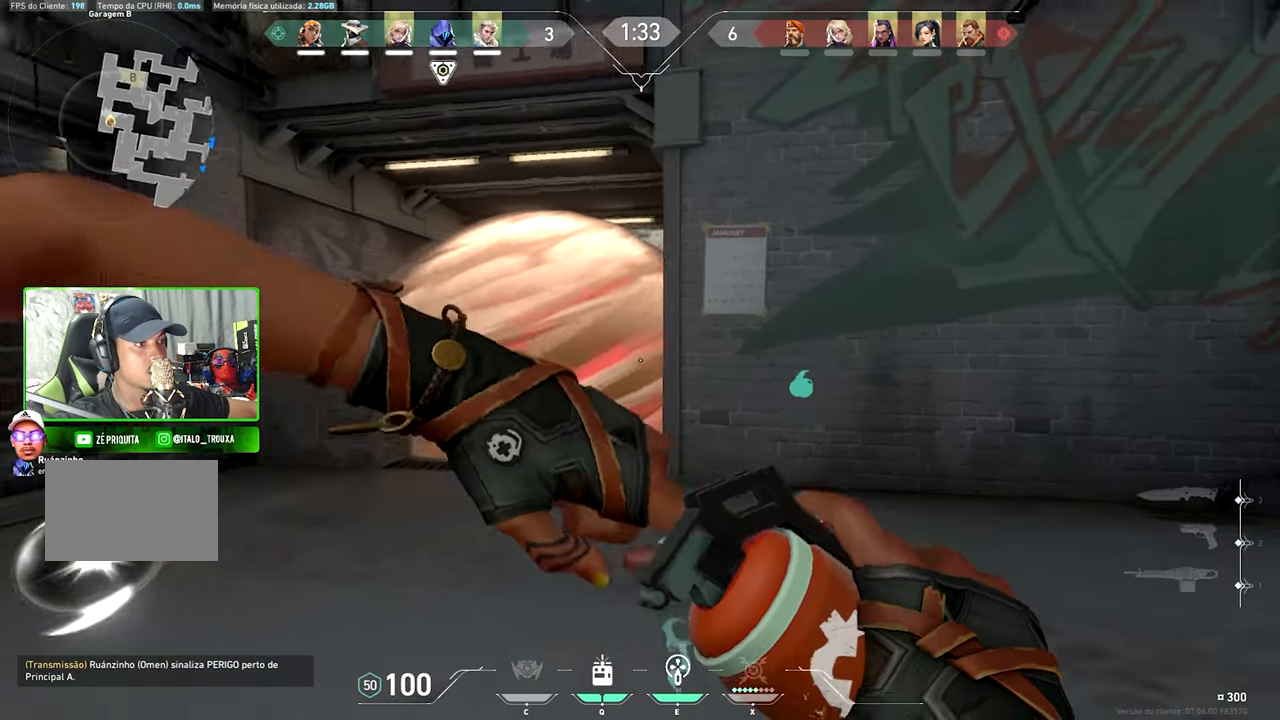
{"keys": ["a", "w"], "mouse": [], "mouse_move": "still", "events": [[184, "w", "down"]]}
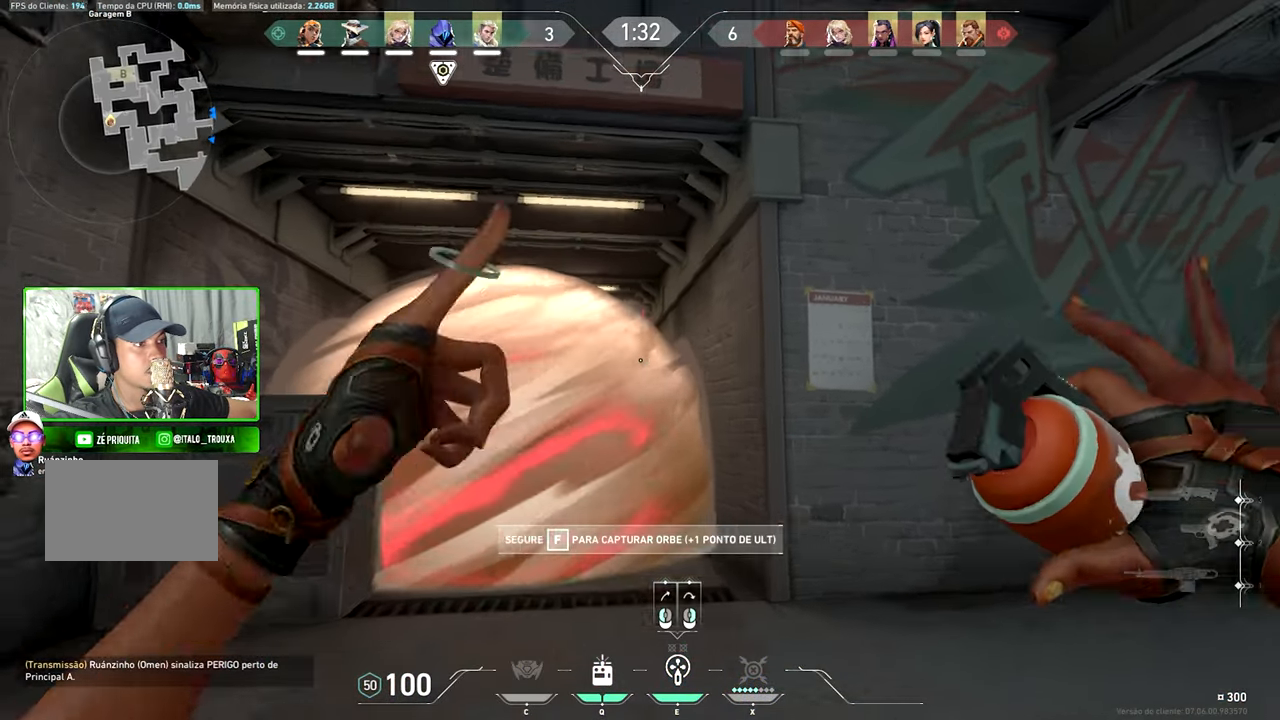
{"keys": ["d"], "mouse": [], "mouse_move": "still", "events": [[234, "a", "up"], [234, "w", "up"], [284, "d", "down"]]}
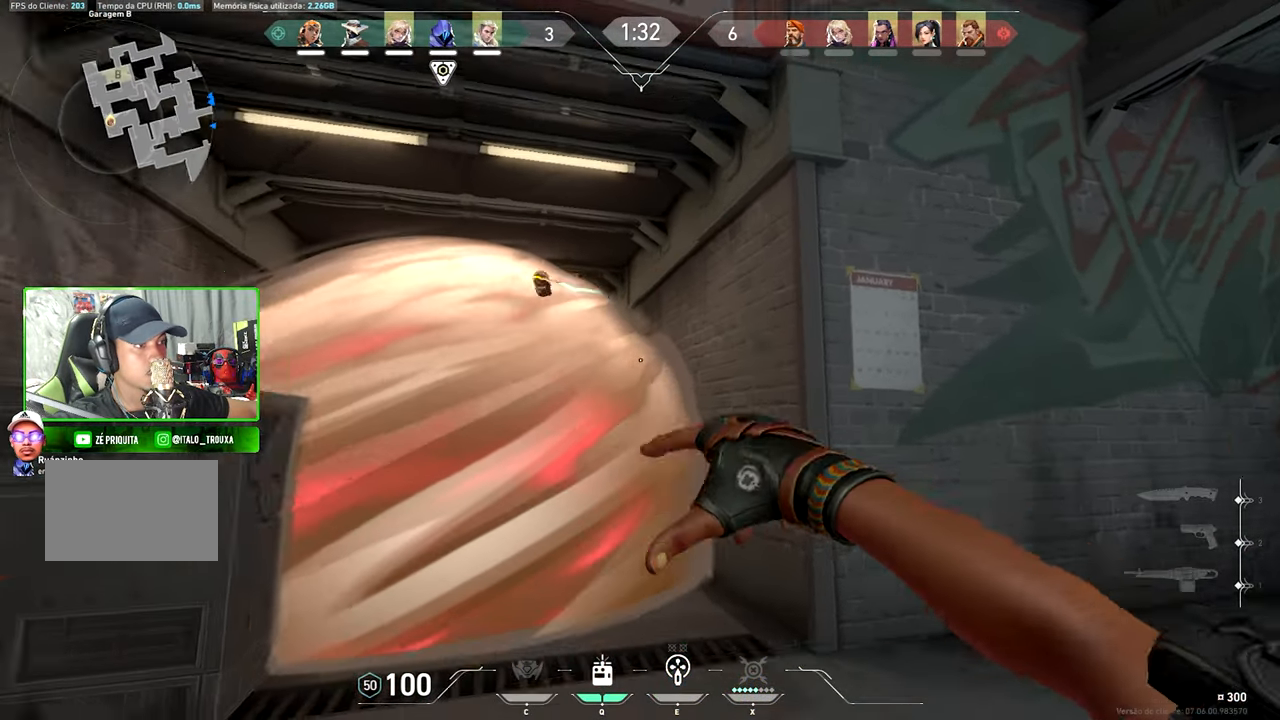
{"keys": ["d", "w"], "mouse": [], "mouse_move": "left", "events": [[100, "w", "down"]]}
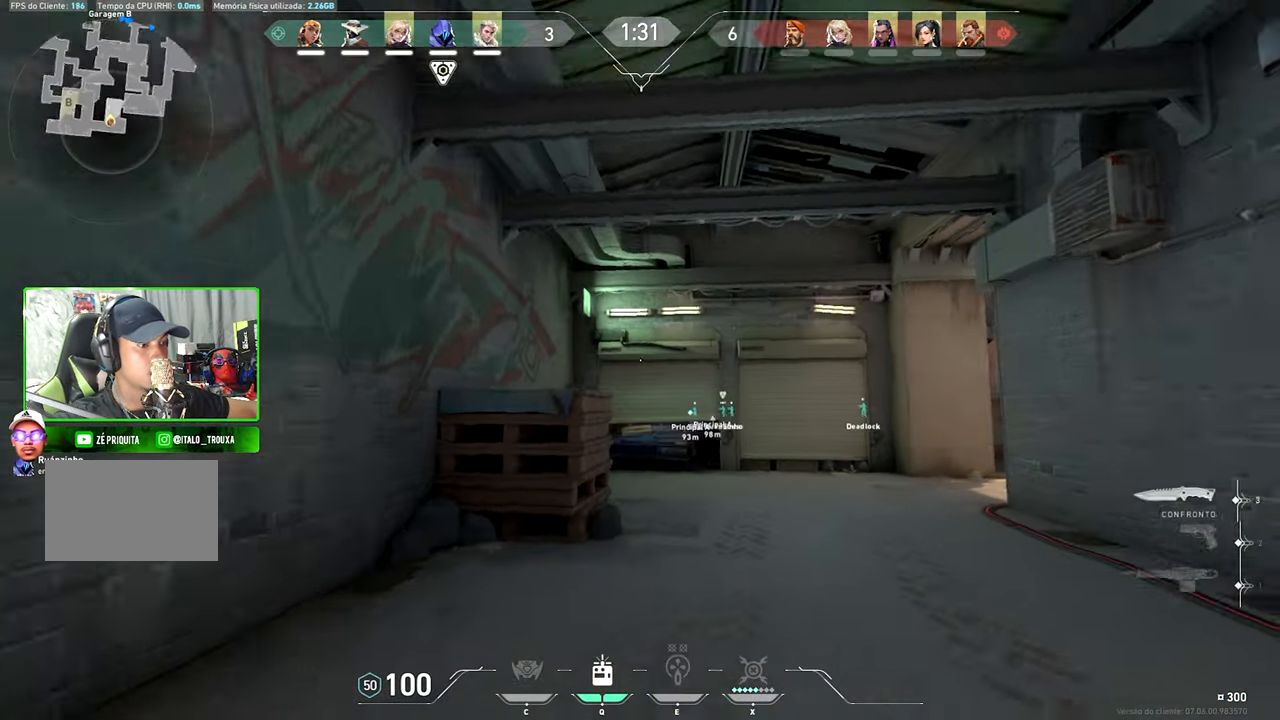
{"keys": ["w"], "mouse": [], "mouse_move": "still", "events": [[117, "d", "up"]]}
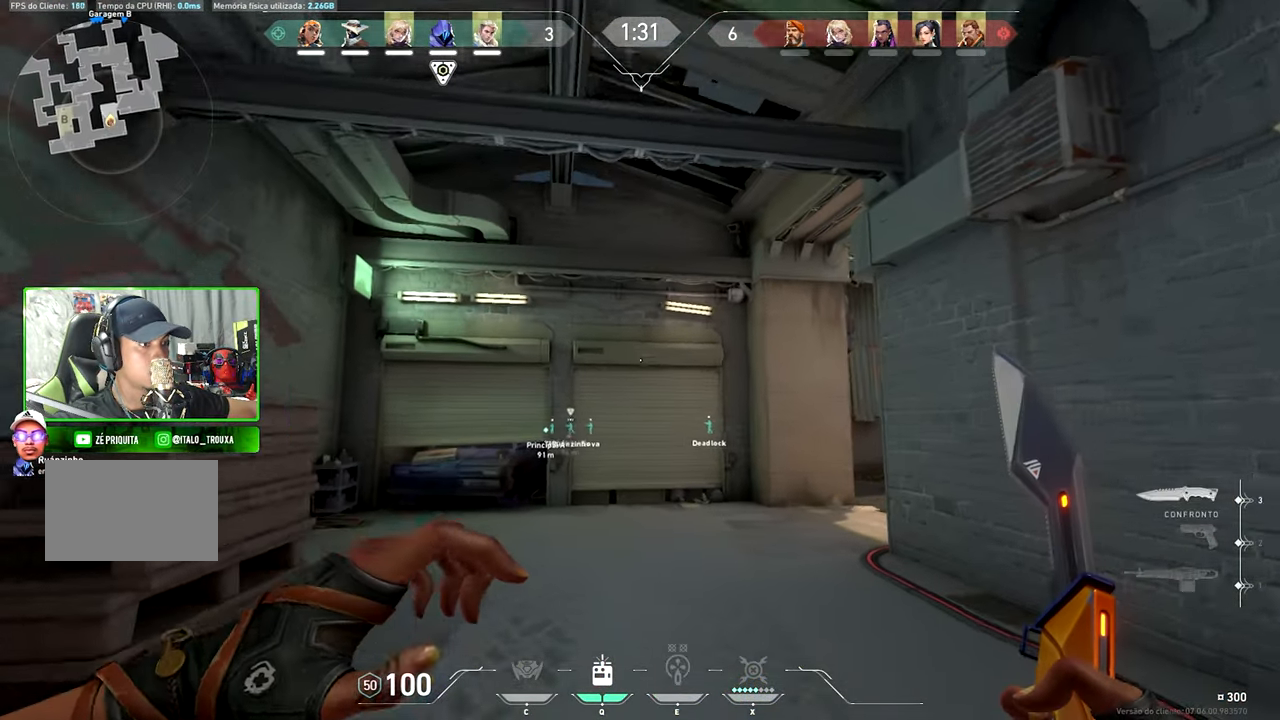
{"keys": ["w"], "mouse": [], "mouse_move": "left", "events": [[167, "d", "down"], [384, "d", "up"]]}
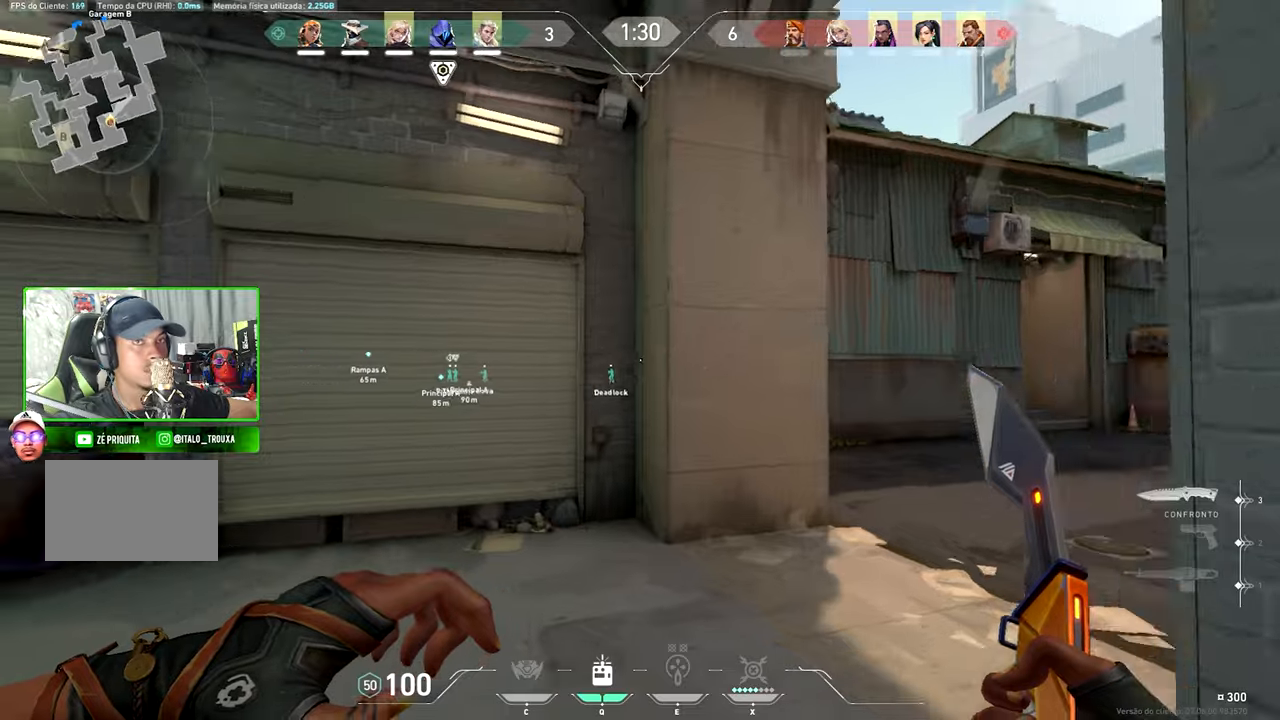
{"keys": ["a"], "mouse": [], "mouse_move": "left", "events": [[16, "w", "up"], [66, "a", "down"]]}
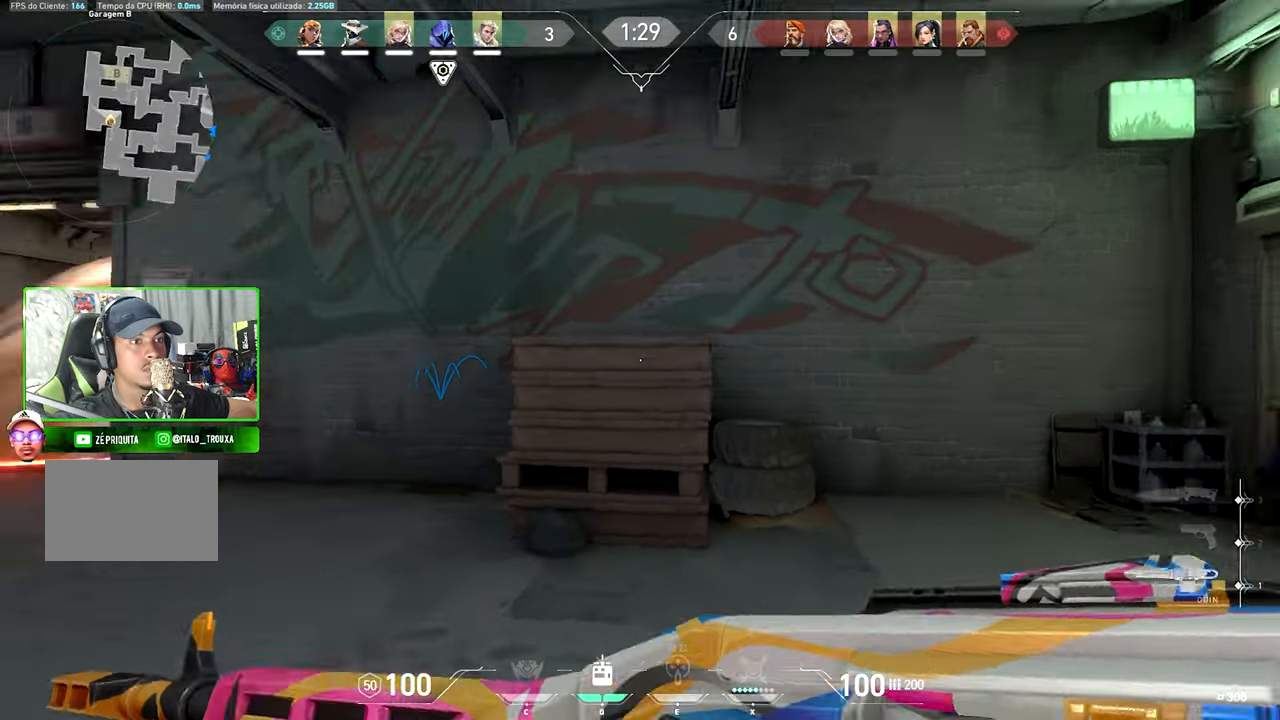
{"keys": ["a", "shift"], "mouse": [], "mouse_move": "still", "events": [[433, "shift", "down"]]}
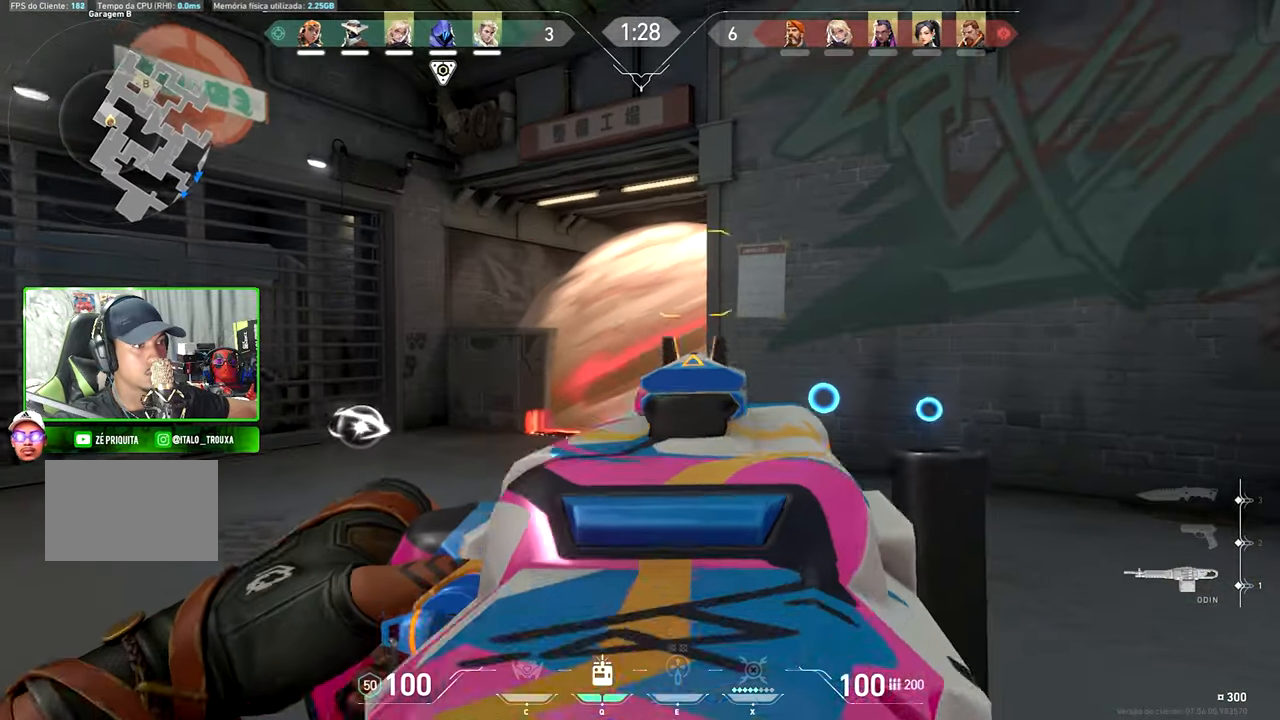
{"keys": ["a", "shift"], "mouse": [], "mouse_move": "still", "events": [[250, "a", "up"], [450, "a", "down"]]}
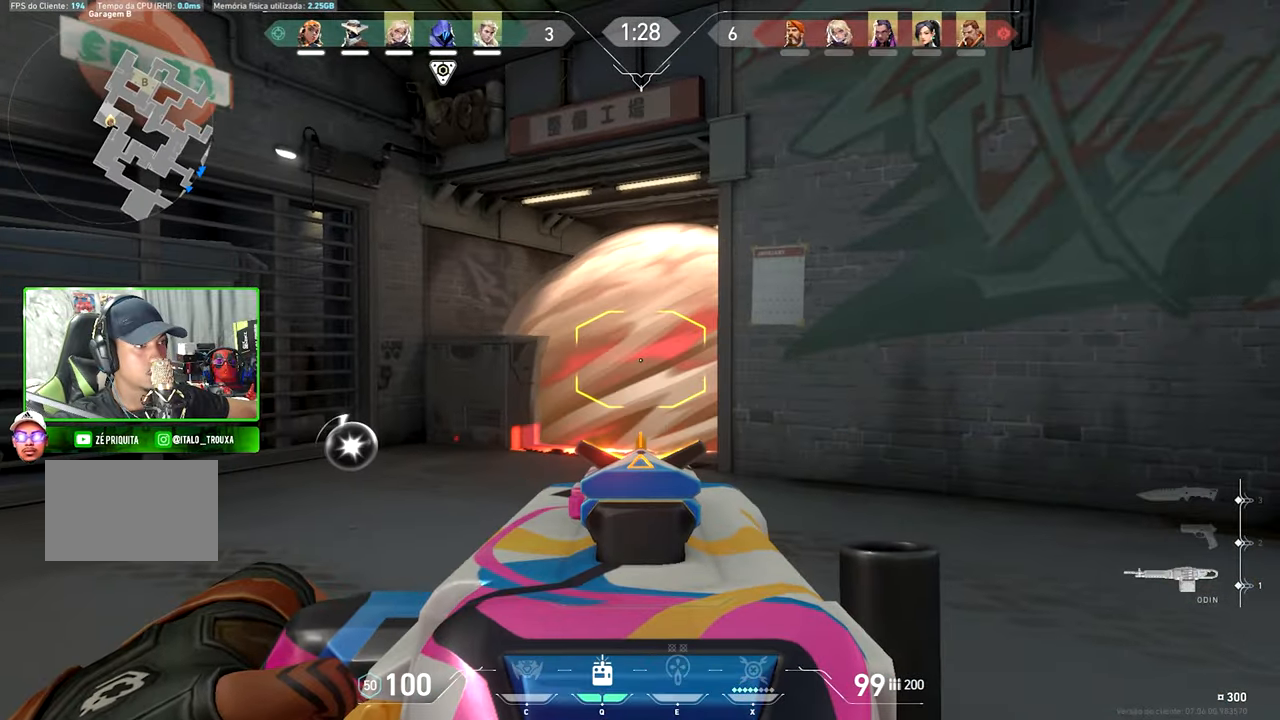
{"keys": ["a"], "mouse": [], "mouse_move": "right", "events": [[383, "shift", "up"]]}
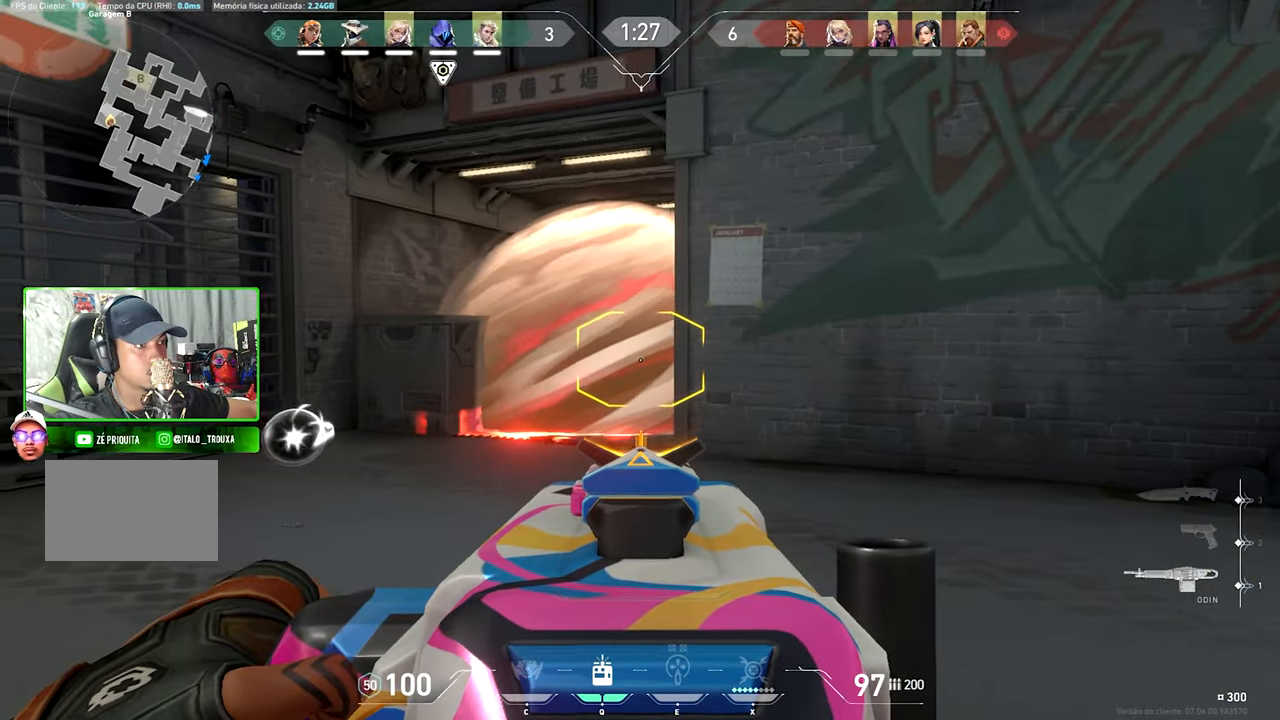
{"keys": ["d"], "mouse": [], "mouse_move": "left", "events": [[116, "a", "up"], [116, "shift", "down"], [433, "d", "down"], [433, "shift", "up"]]}
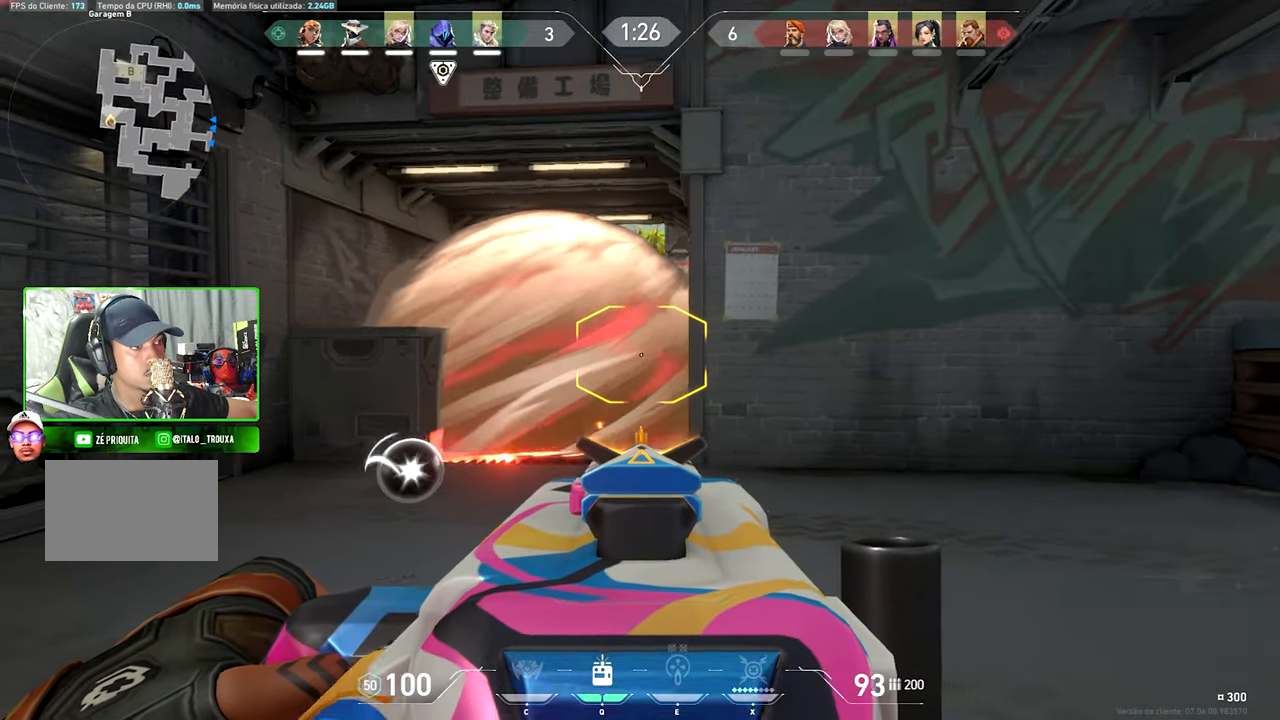
{"keys": ["shift"], "mouse": [], "mouse_move": "still", "events": [[266, "shift", "down"], [366, "d", "up"]]}
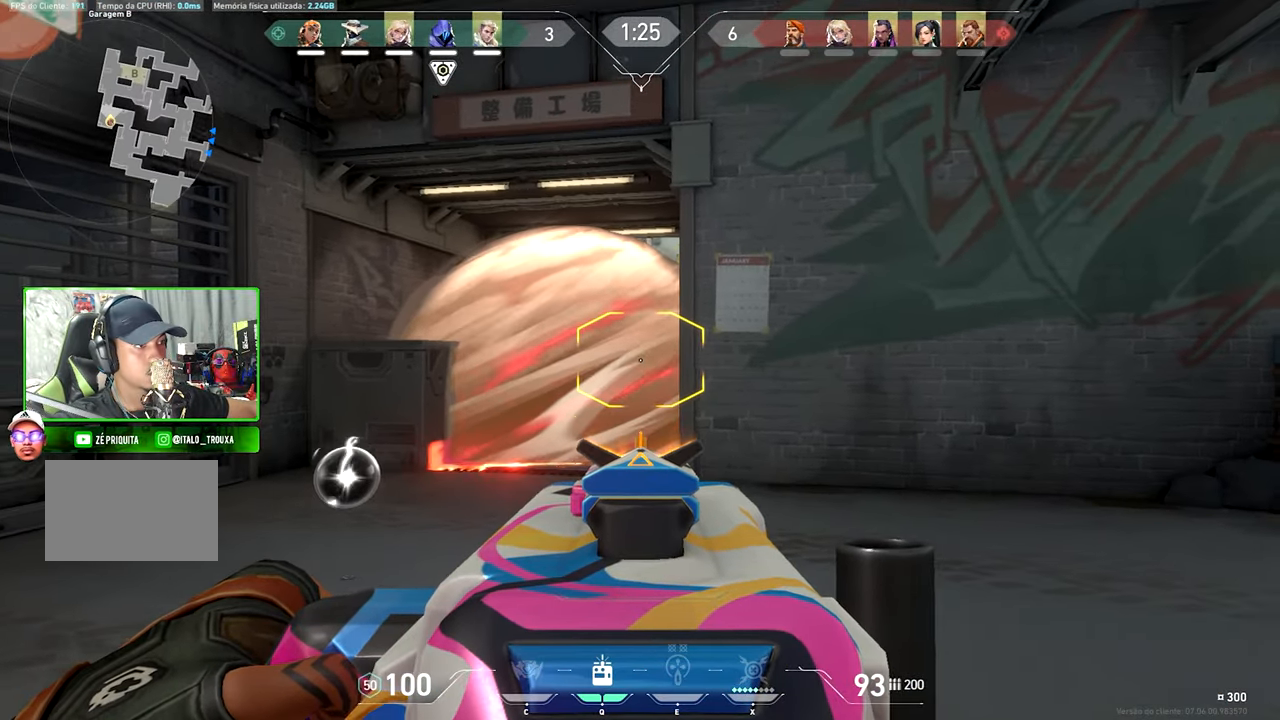
{"keys": ["d", "shift"], "mouse": [], "mouse_move": "down-left", "events": [[383, "d", "down"]]}
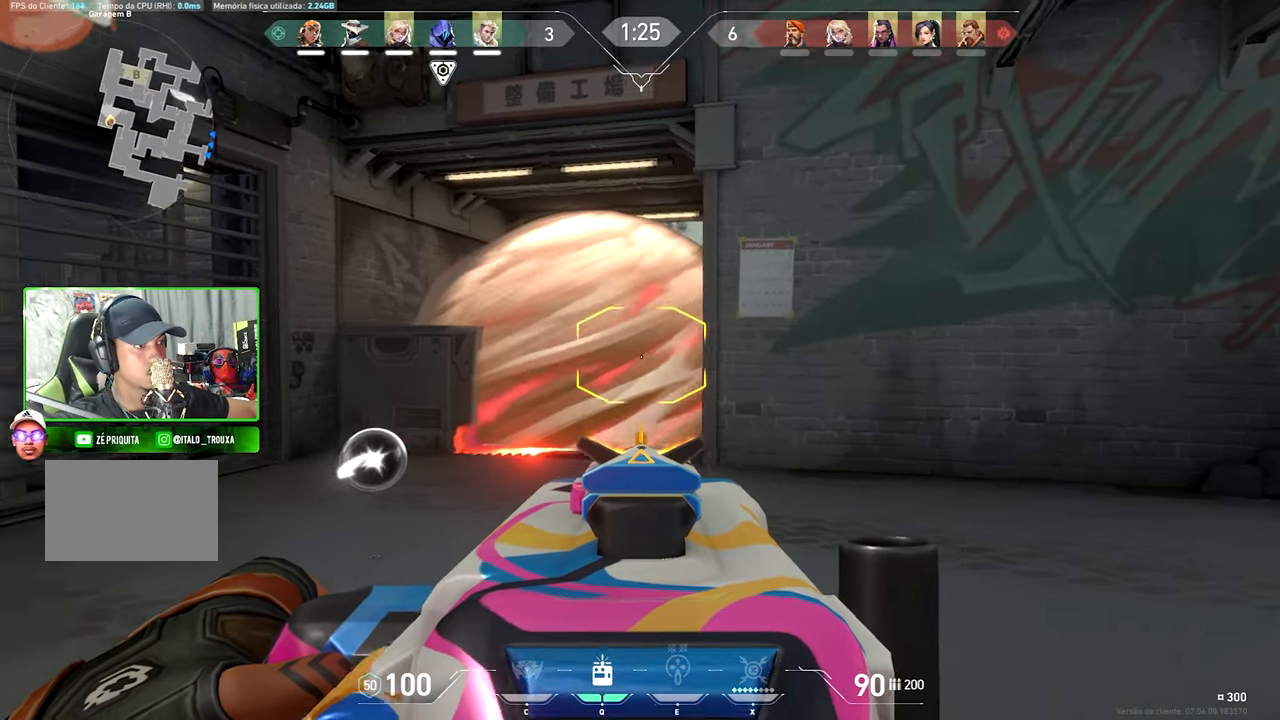
{"keys": ["d"], "mouse": [], "mouse_move": "right", "events": [[283, "shift", "up"]]}
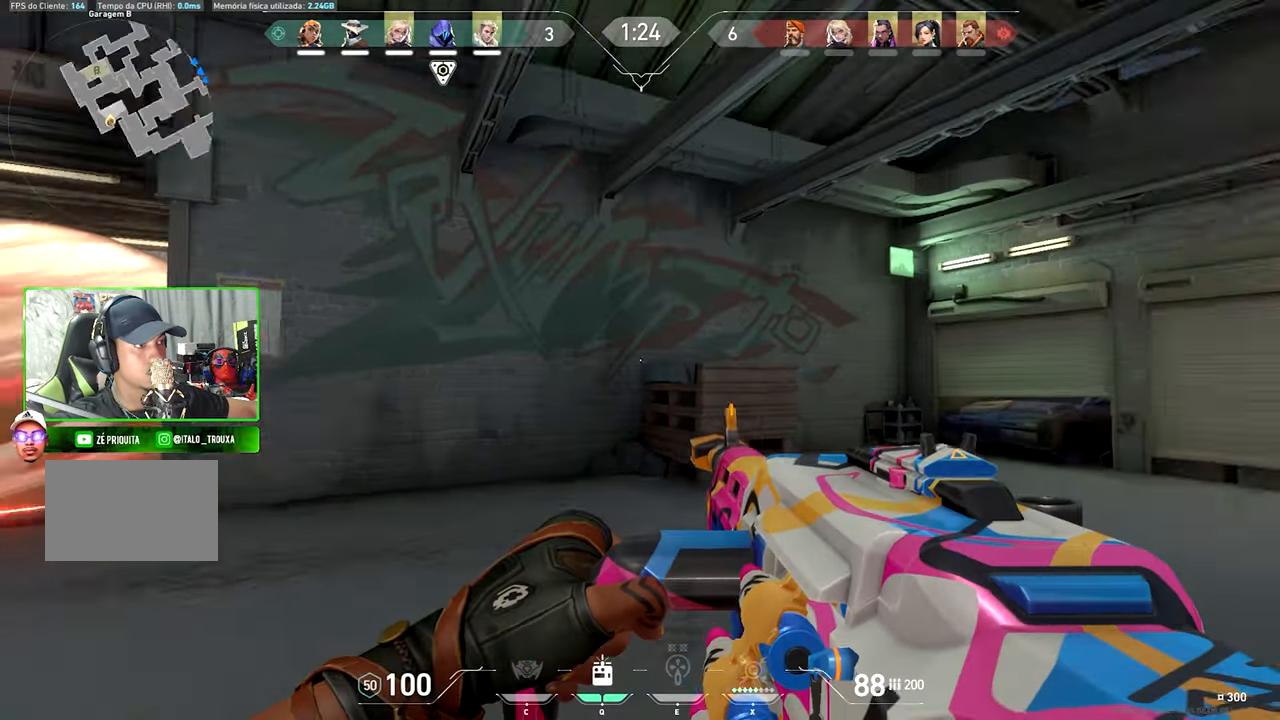
{"keys": ["v", "w"], "mouse": [], "mouse_move": "right", "events": [[166, "w", "down"], [316, "d", "up"], [333, "shift", "down"], [333, "v", "down"], [400, "shift", "up"]]}
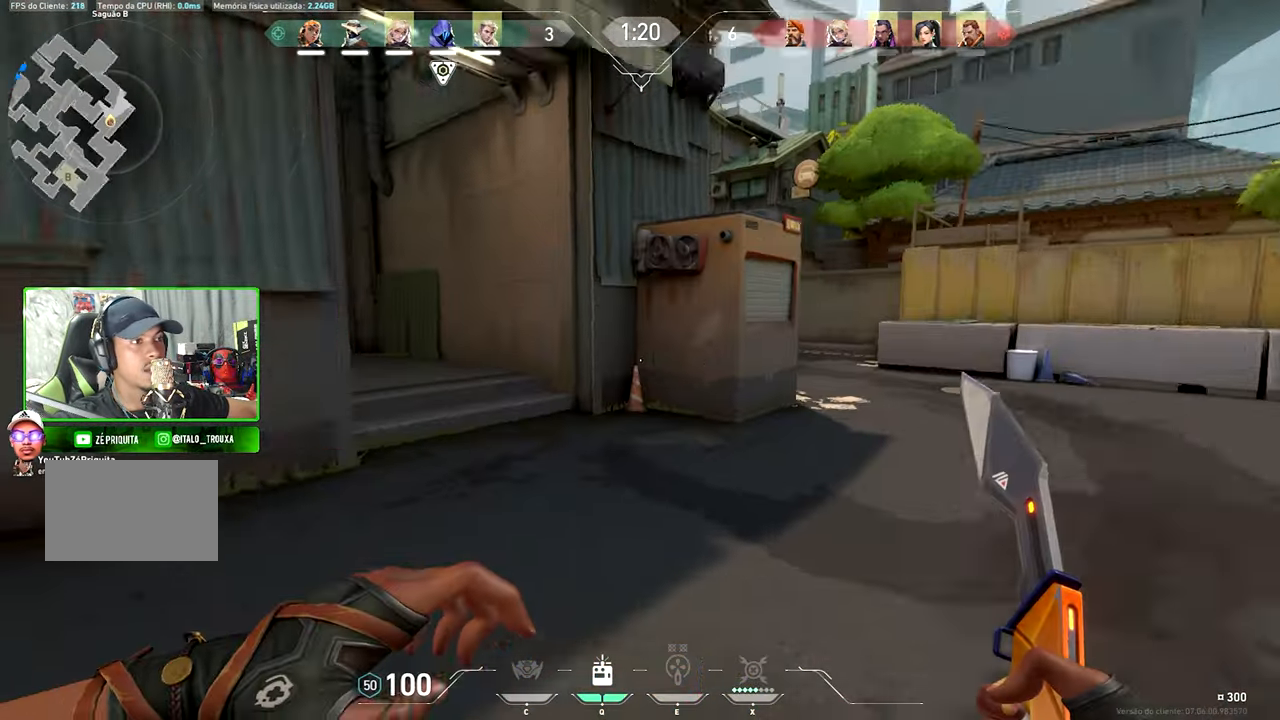
{"keys": ["shift", "v", "w"], "mouse": [], "mouse_move": "still", "events": [[16, "shift", "down"]]}
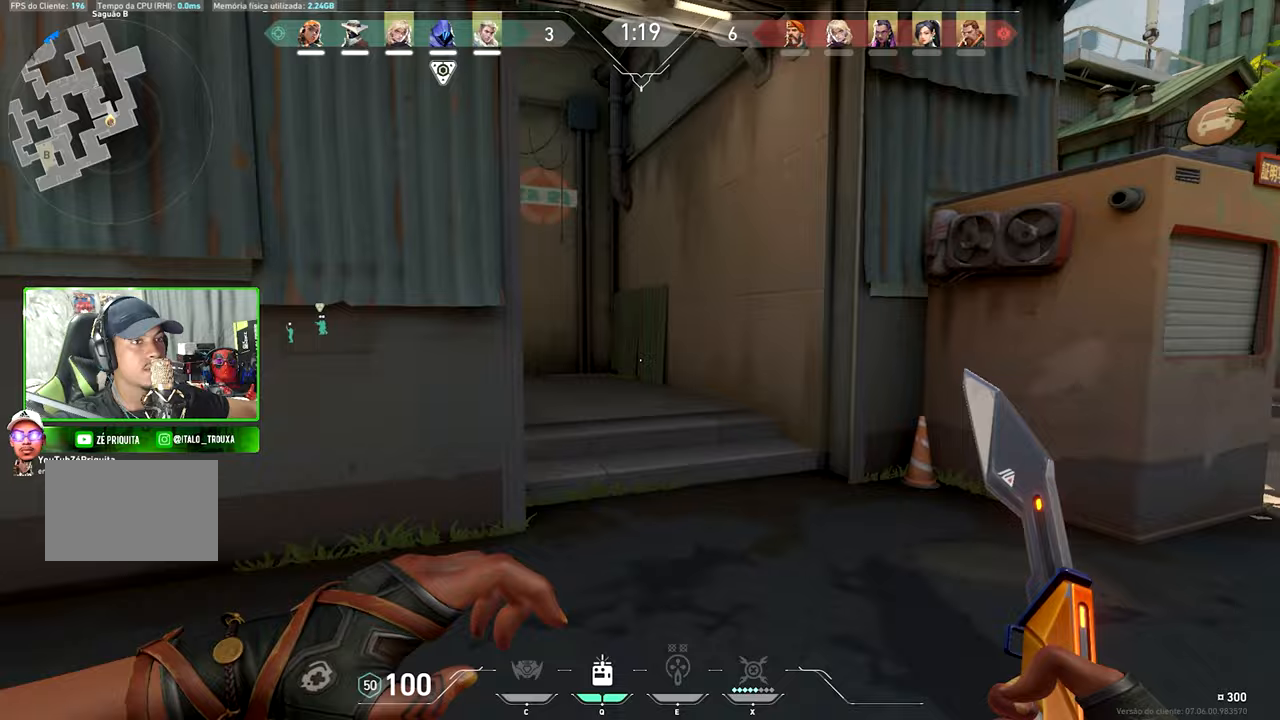
{"keys": ["a", "shift", "w"], "mouse": [], "mouse_move": "still", "events": [[17, "v", "up"], [100, "d", "down"], [267, "d", "up"], [467, "a", "down"]]}
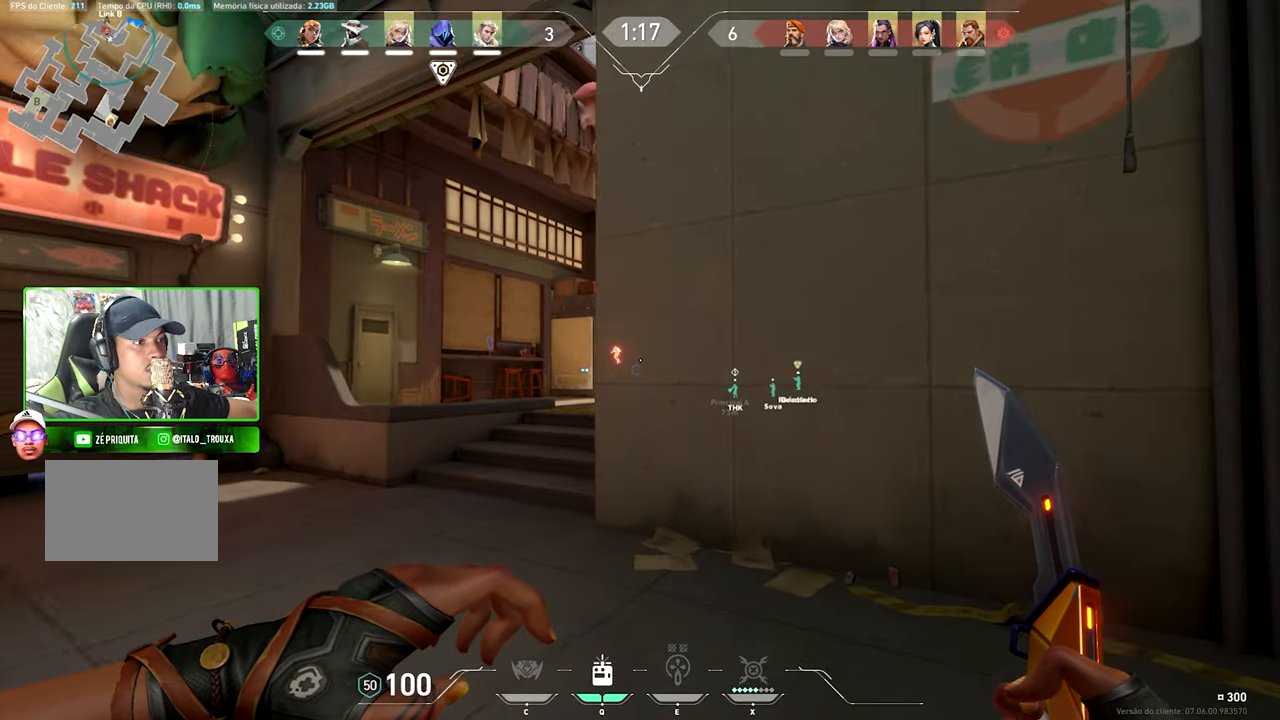
{"keys": ["d", "shift", "w"], "mouse": [], "mouse_move": "still", "events": [[117, "a", "up"], [250, "a", "down"], [383, "a", "up"], [450, "d", "down"]]}
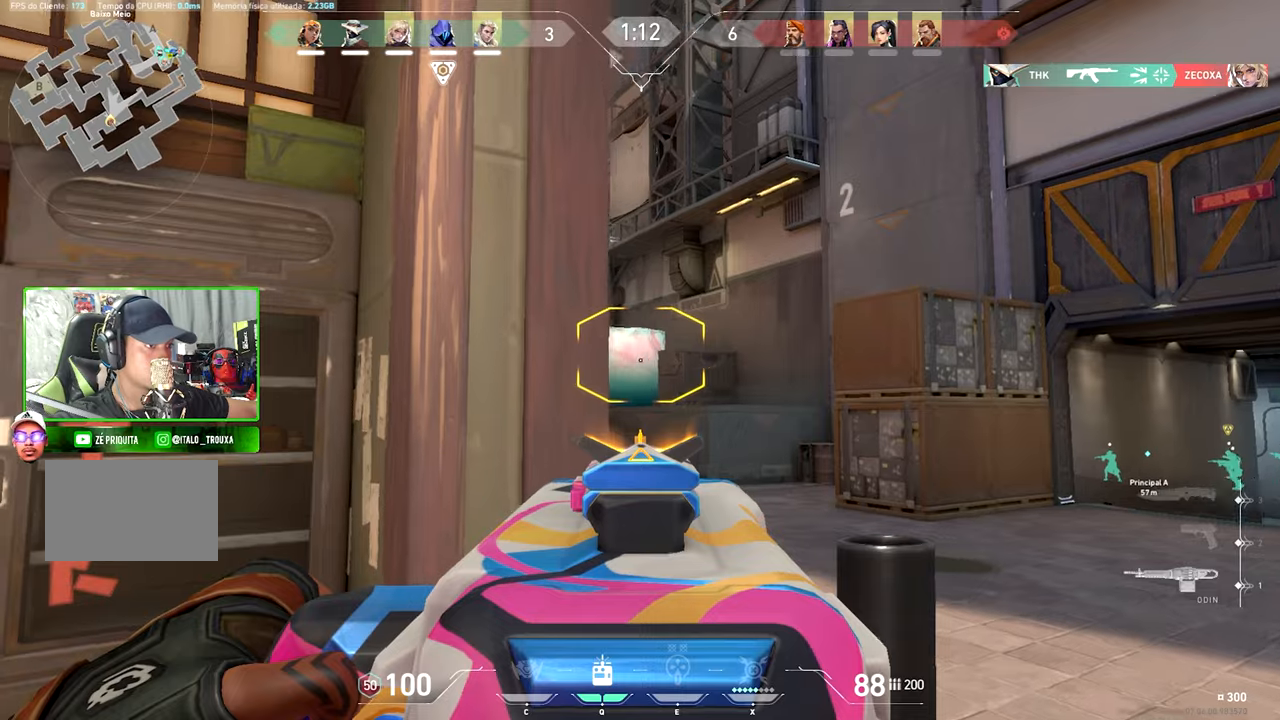
{"keys": ["d", "shift"], "mouse": [], "mouse_move": "up-right", "events": [[250, "w", "up"]]}
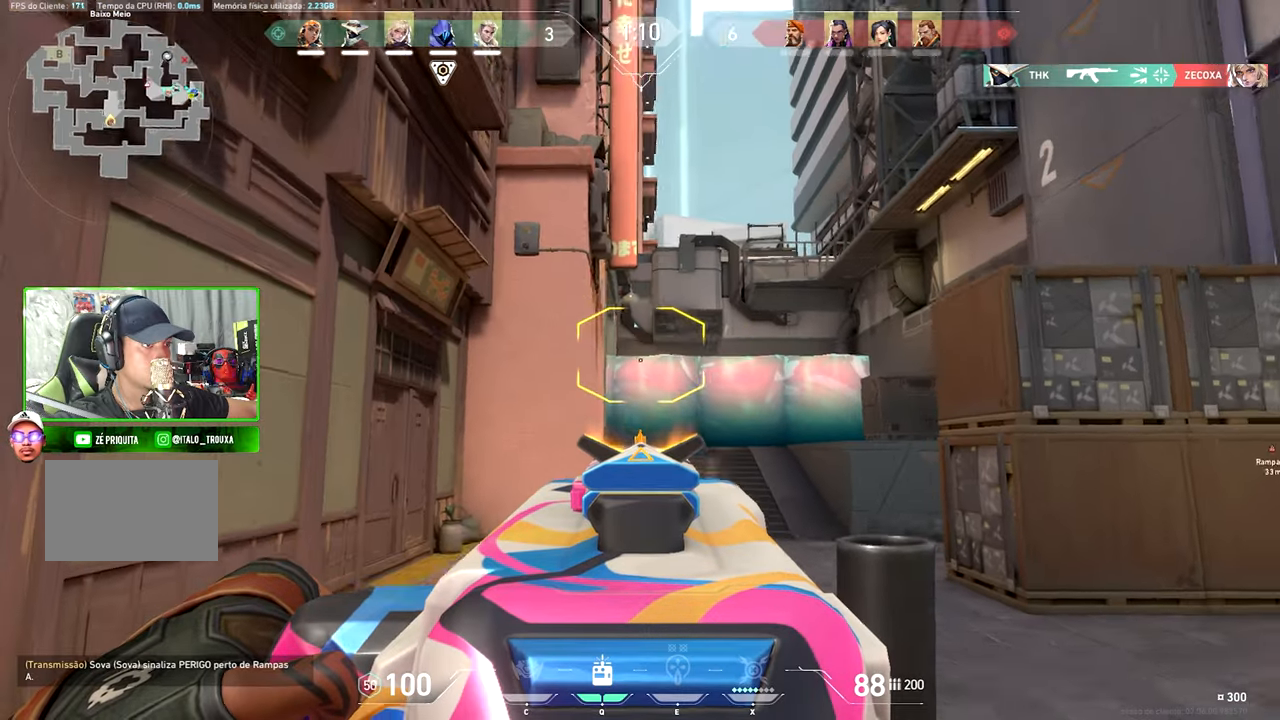
{"keys": ["d", "shift"], "mouse": [], "mouse_move": "still", "events": []}
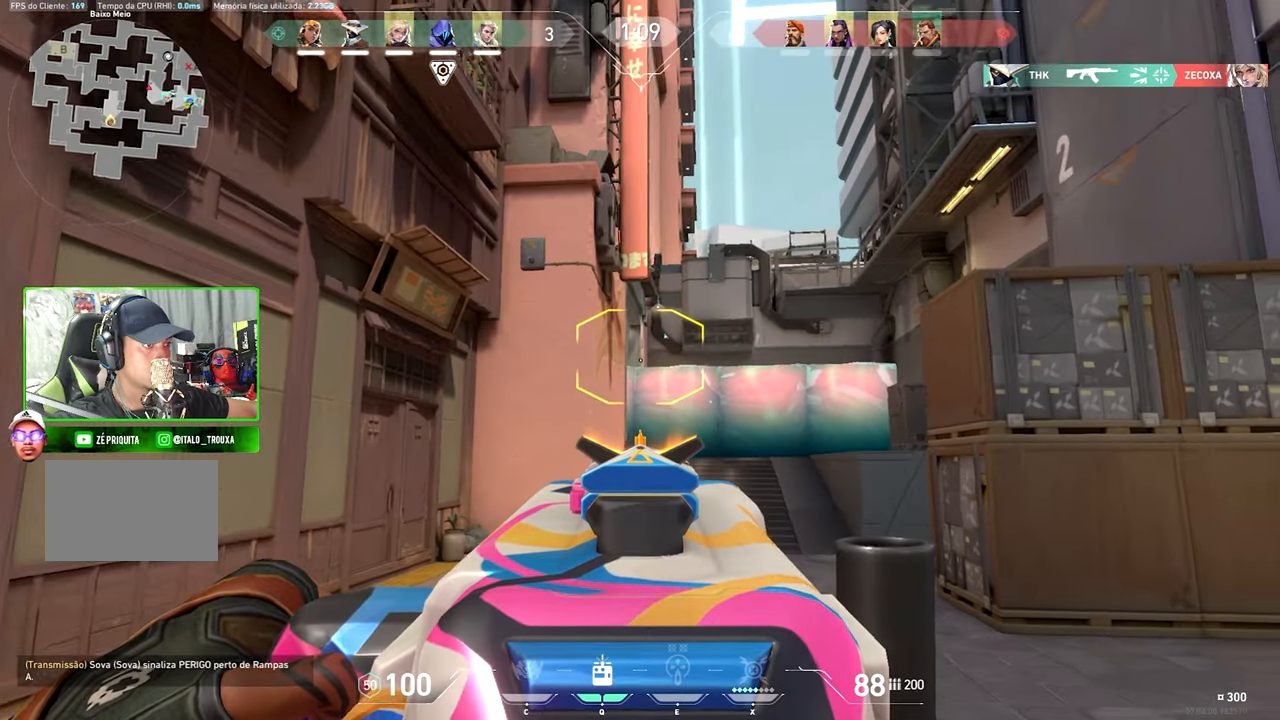
{"keys": ["d", "shift", "w"], "mouse": [], "mouse_move": "still", "events": [[467, "w", "down"]]}
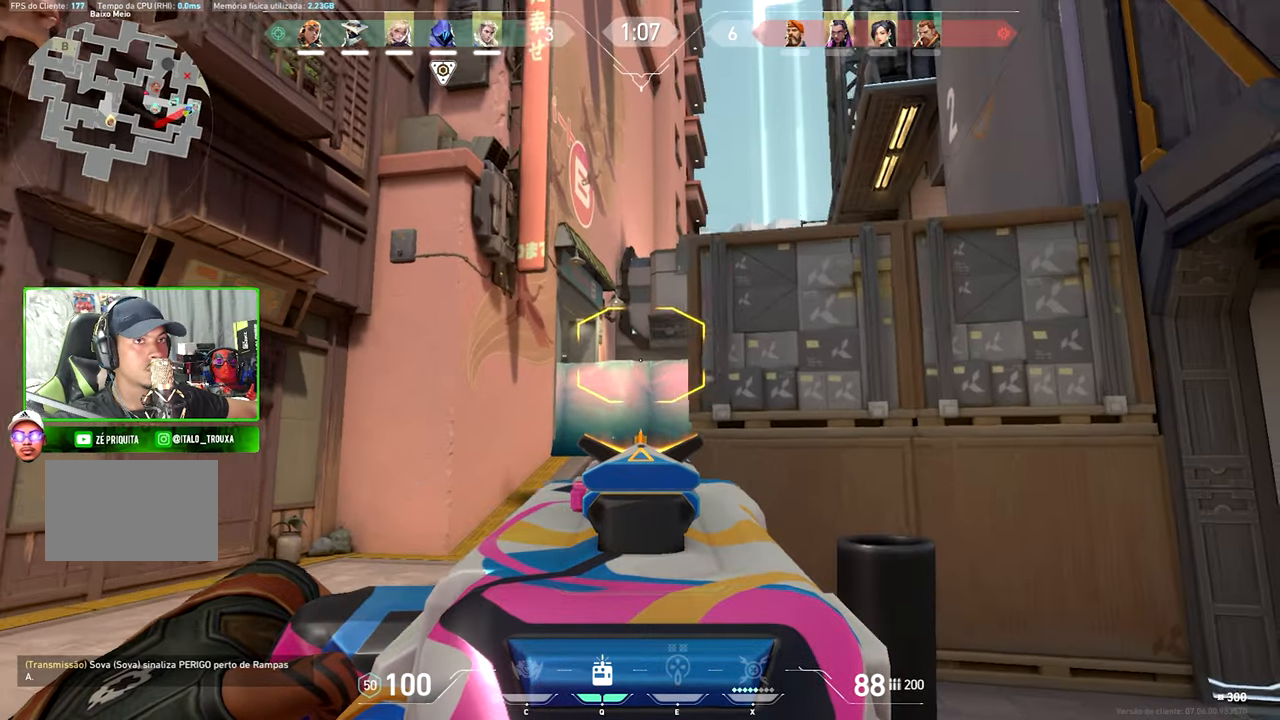
{"keys": ["d", "shift", "w"], "mouse": [], "mouse_move": "right", "events": []}
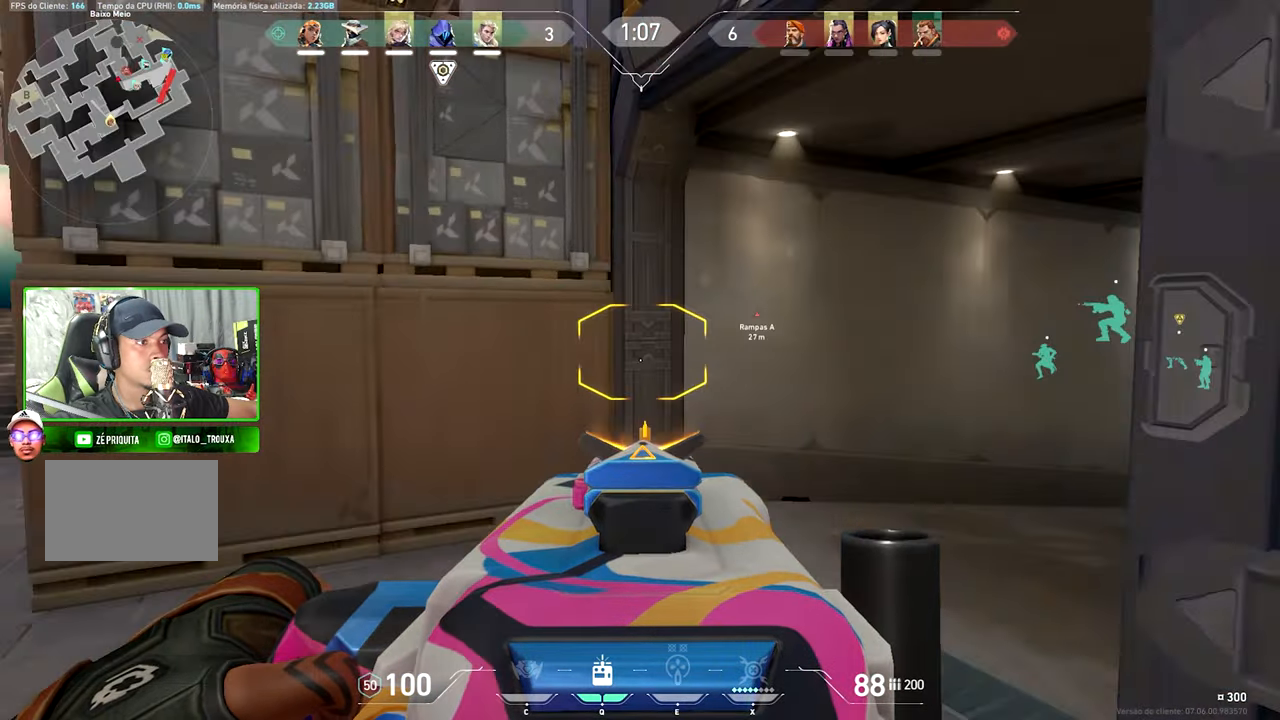
{"keys": ["shift", "w"], "mouse": [], "mouse_move": "still", "events": [[67, "d", "up"]]}
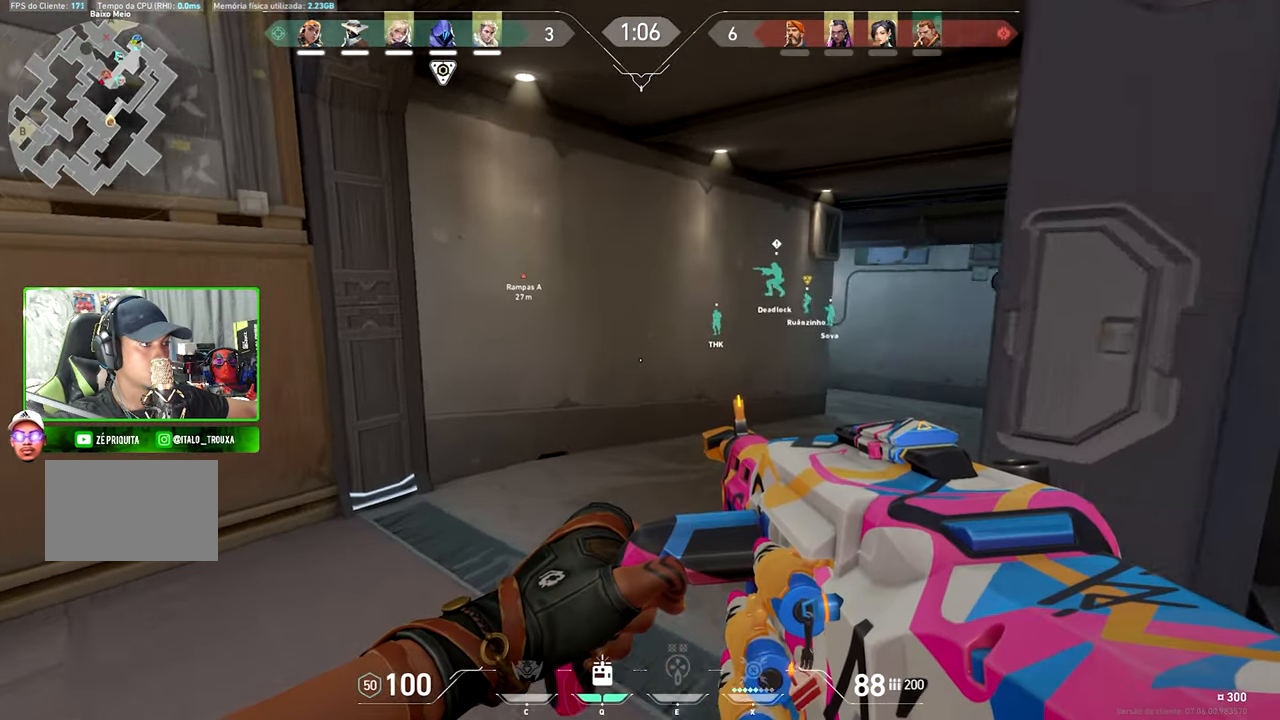
{"keys": ["w"], "mouse": [], "mouse_move": "up-left", "events": [[133, "shift", "up"], [183, "d", "down"], [417, "d", "up"]]}
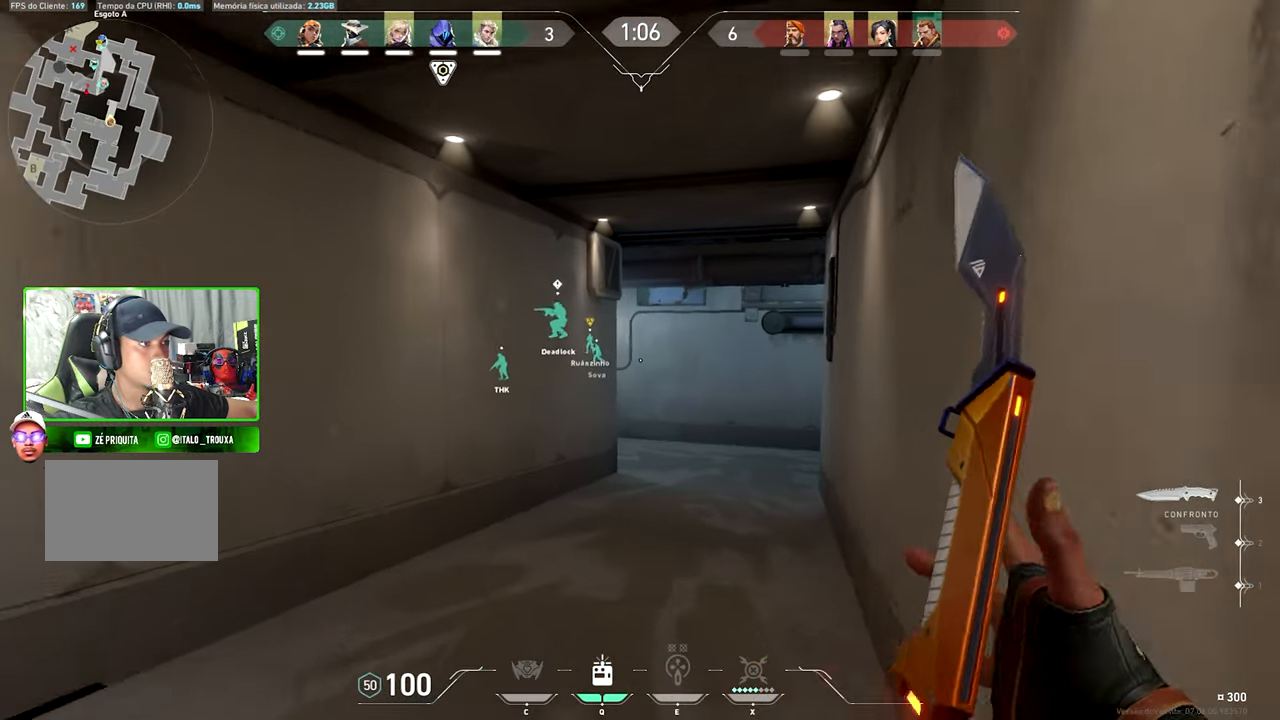
{"keys": ["v", "w"], "mouse": [], "mouse_move": "up-left", "events": [[383, "v", "down"]]}
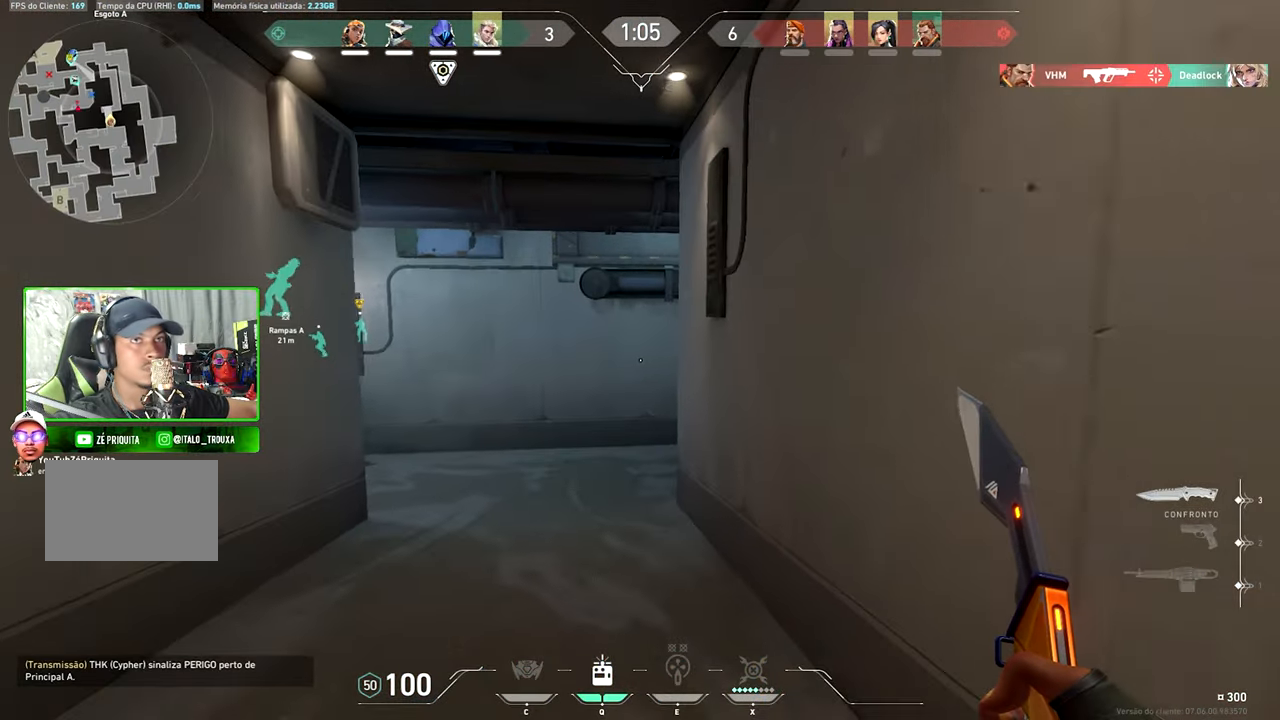
{"keys": ["v", "w"], "mouse": [], "mouse_move": "still", "events": []}
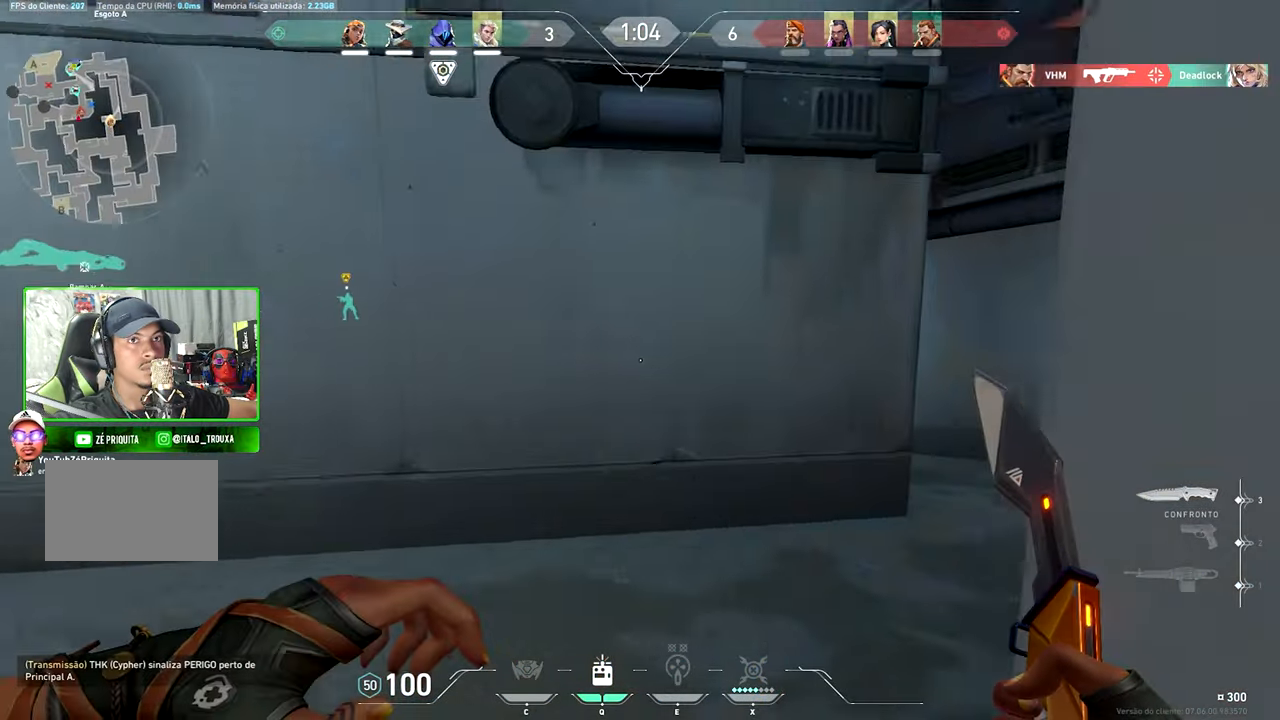
{"keys": ["v", "w"], "mouse": [], "mouse_move": "still", "events": []}
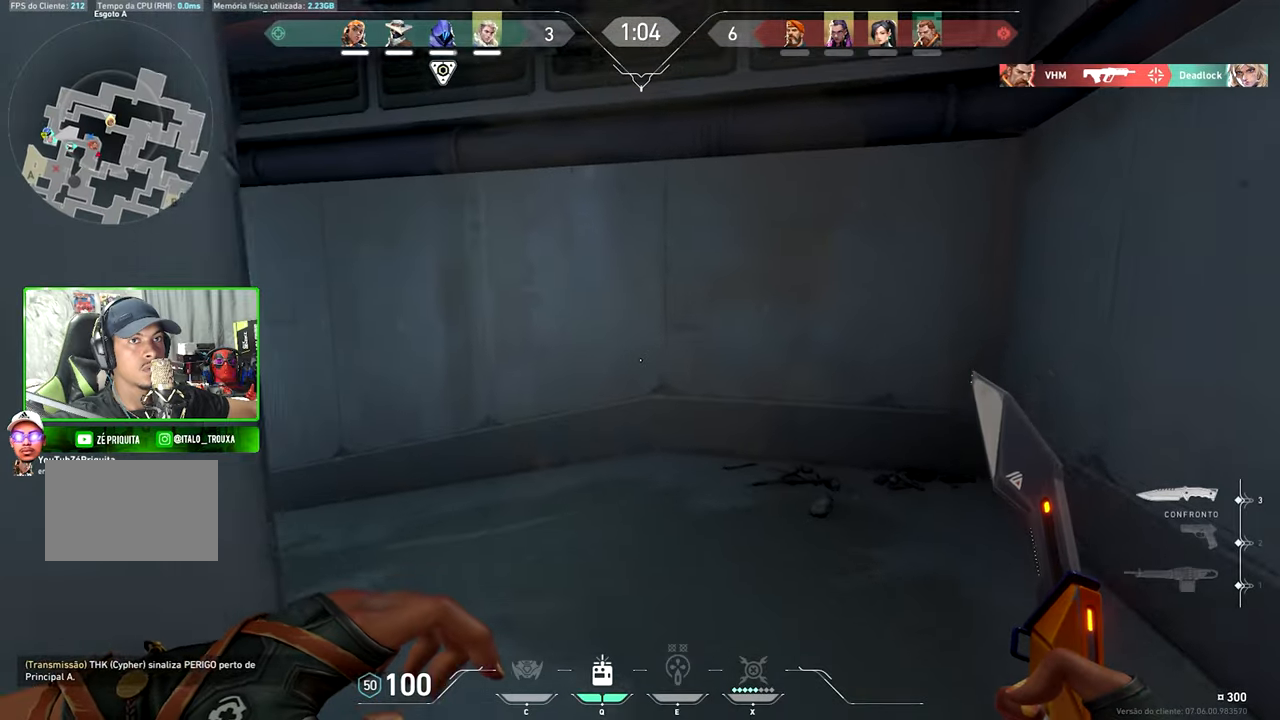
{"keys": ["v", "w"], "mouse": [], "mouse_move": "left", "events": [[284, "a", "down"], [467, "a", "up"]]}
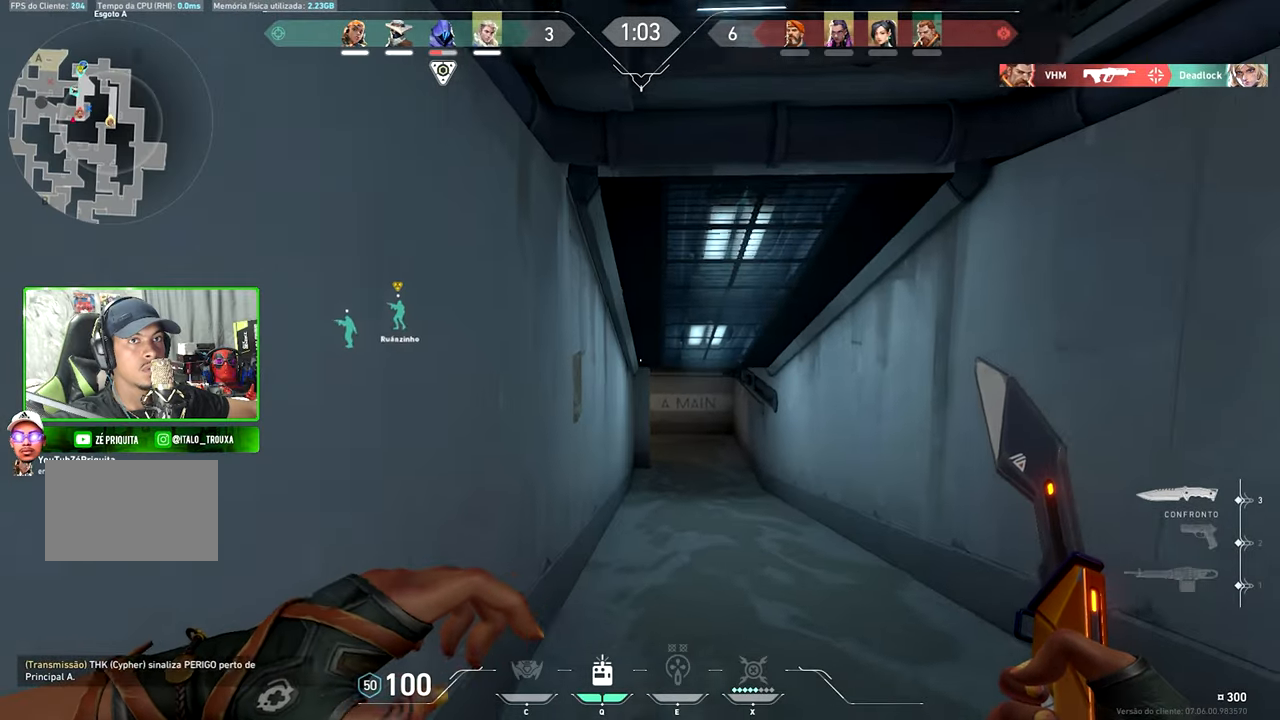
{"keys": ["v", "w"], "mouse": [], "mouse_move": "still", "events": []}